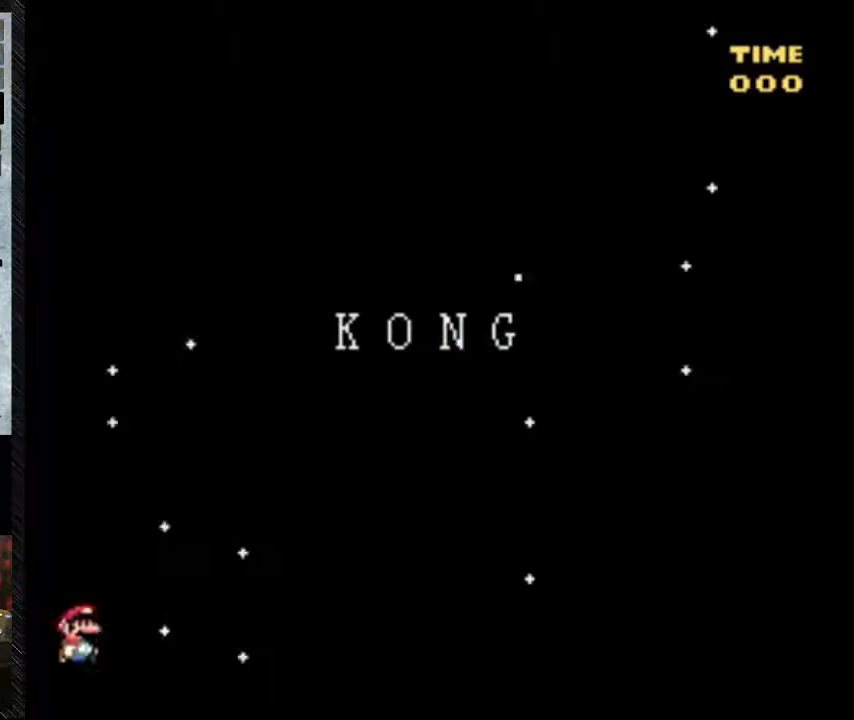
Gameplay with a controller (Nintendo layout); each line is a JSON object with the inputs held at the frame after it (dt_ms = milliseconds from this image to that frame). "events" lists button and stick changes between this image and that frame as [ms after this image, input, new state], when the widget could be followed in between. Not read: L3 R3.
{"dt_ms": 500, "buttons": ["Y", "DPAD_RIGHT"], "events": [[150, "B", "up"], [183, "DPAD_LEFT", "up"], [433, "DPAD_RIGHT", "down"]]}
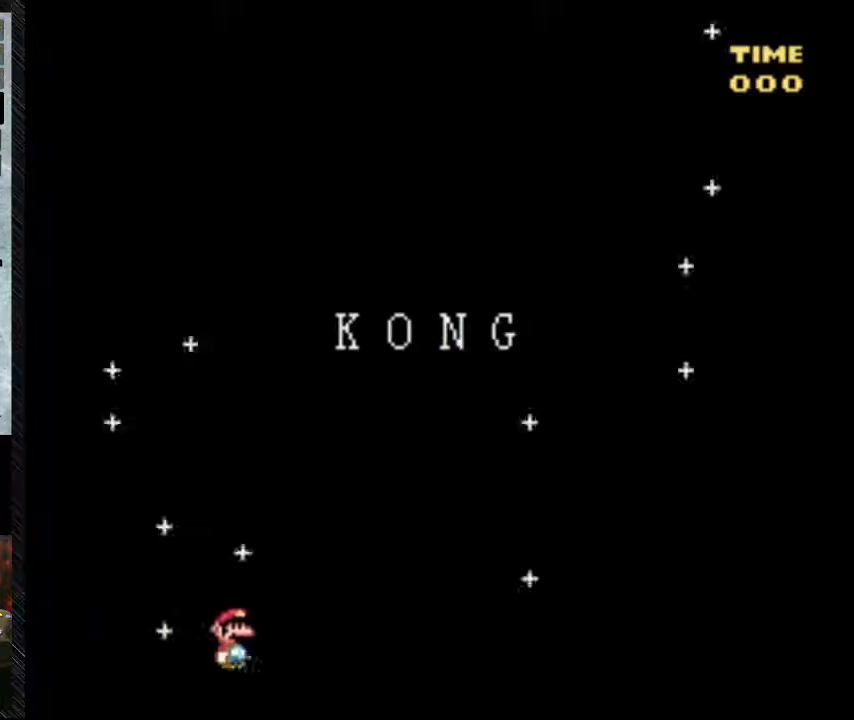
{"dt_ms": 500, "buttons": ["Y", "DPAD_RIGHT"], "events": []}
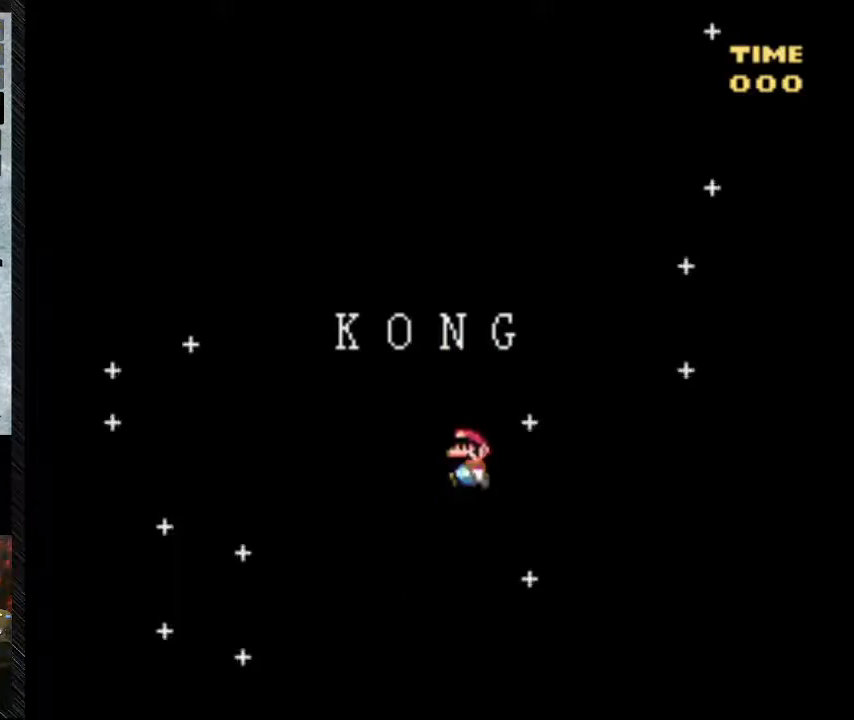
{"dt_ms": 500, "buttons": ["B", "Y", "DPAD_LEFT"], "events": [[100, "DPAD_LEFT", "down"], [450, "B", "down"], [500, "DPAD_RIGHT", "up"]]}
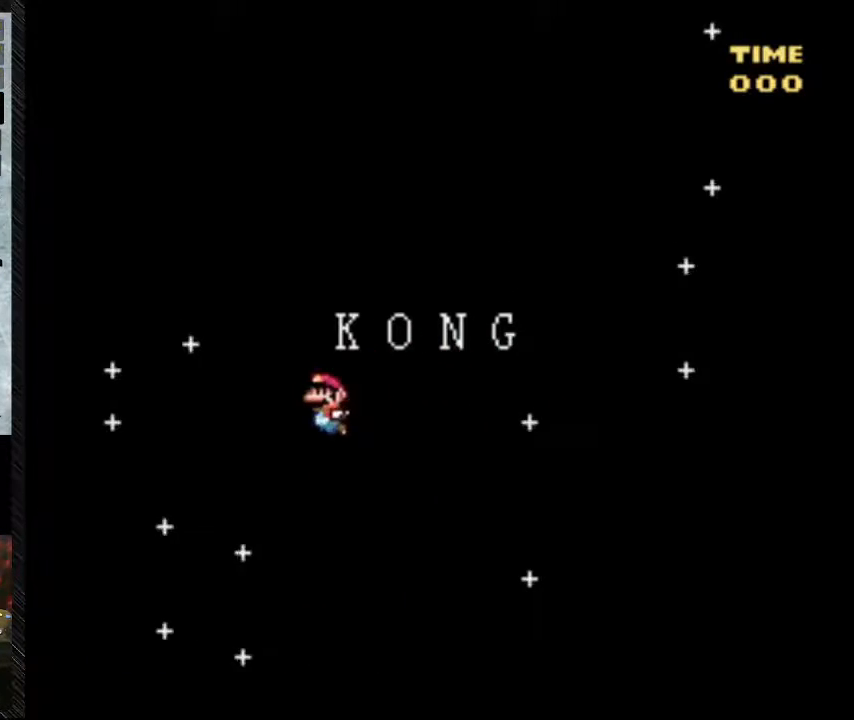
{"dt_ms": 500, "buttons": ["B", "Y", "DPAD_LEFT"], "events": []}
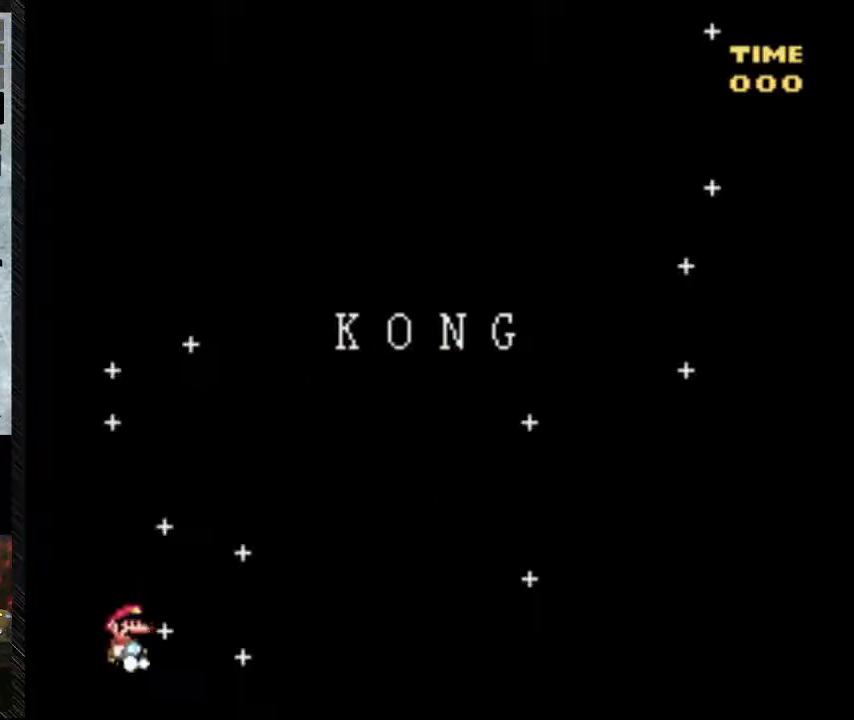
{"dt_ms": 500, "buttons": ["Y", "DPAD_RIGHT"], "events": [[100, "B", "up"], [100, "DPAD_RIGHT", "down"], [167, "DPAD_LEFT", "up"]]}
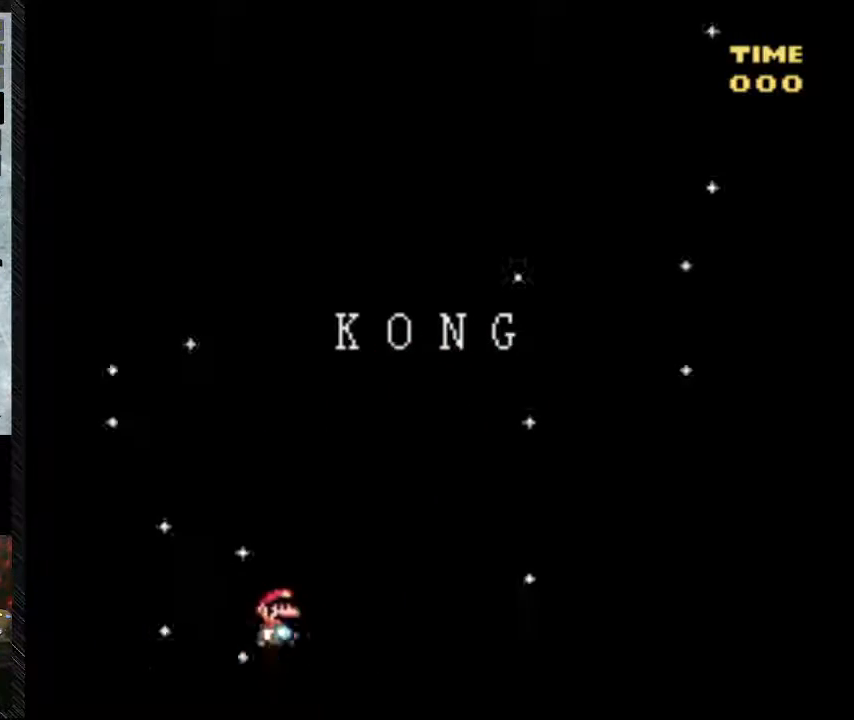
{"dt_ms": 1000, "buttons": ["B", "Y", "DPAD_LEFT"]}
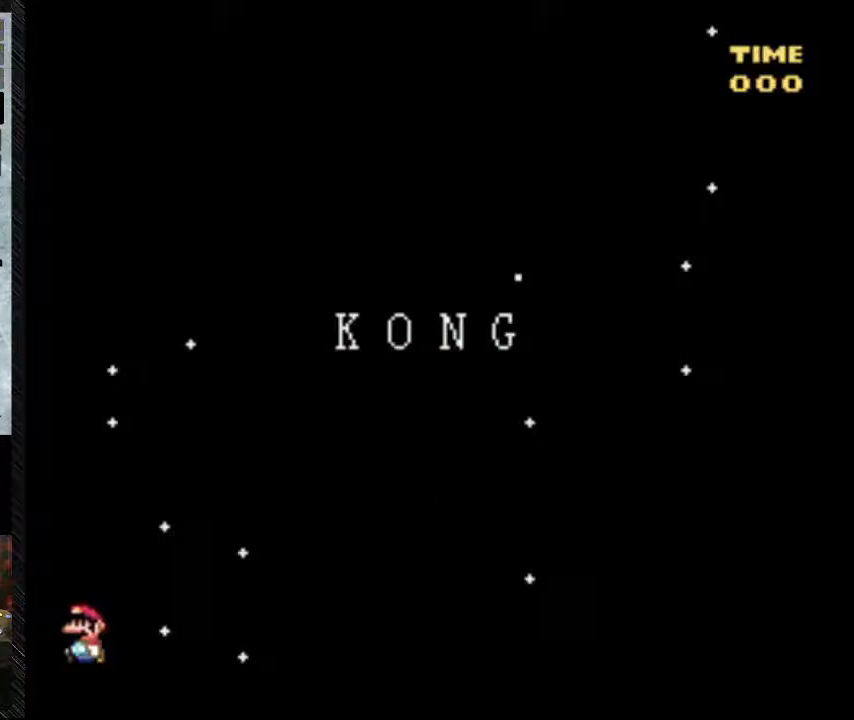
{"dt_ms": 500, "buttons": ["Y", "DPAD_LEFT"], "events": [[200, "B", "up"]]}
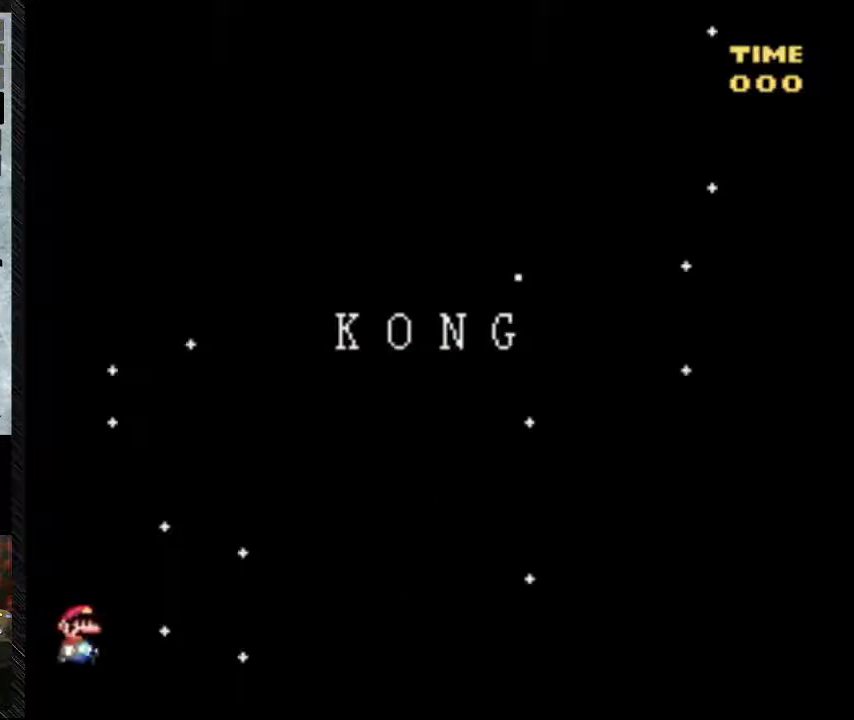
{"dt_ms": 500, "buttons": ["Y", "DPAD_RIGHT"], "events": [[167, "DPAD_LEFT", "up"], [317, "DPAD_RIGHT", "down"]]}
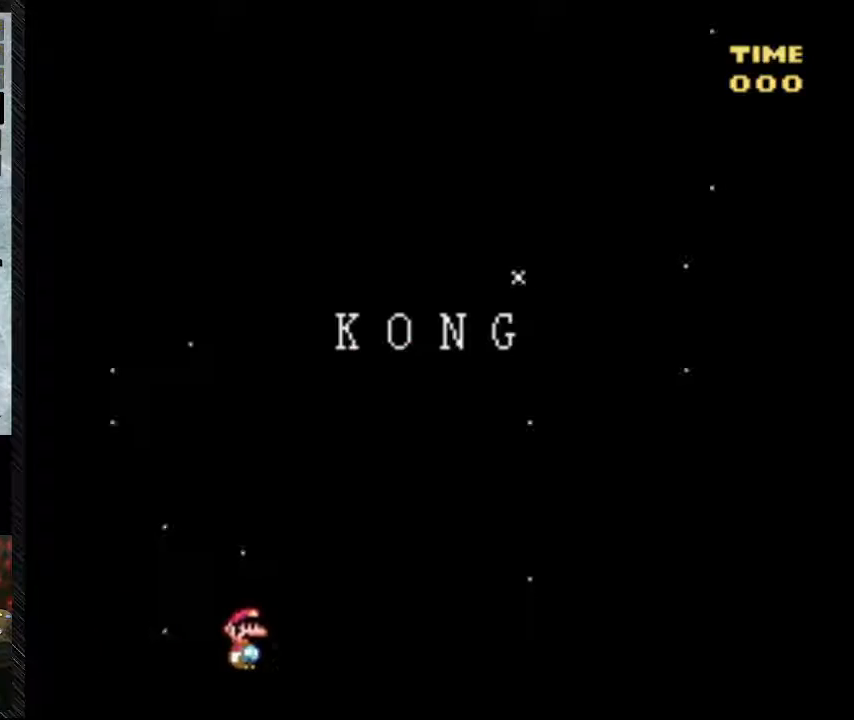
{"dt_ms": 500, "buttons": ["Y", "DPAD_RIGHT"], "events": []}
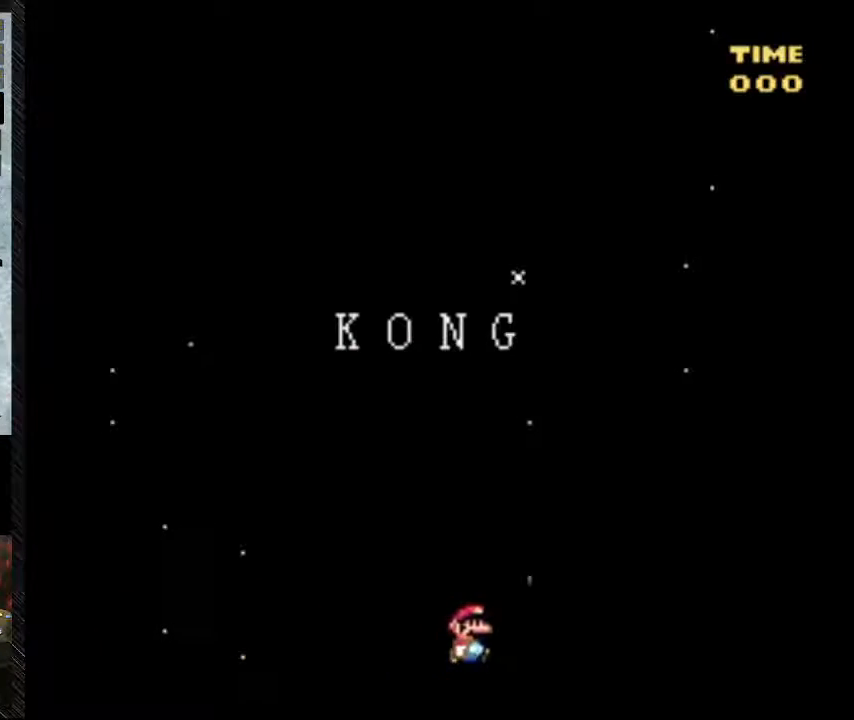
{"dt_ms": 500, "buttons": ["Y", "DPAD_RIGHT"], "events": []}
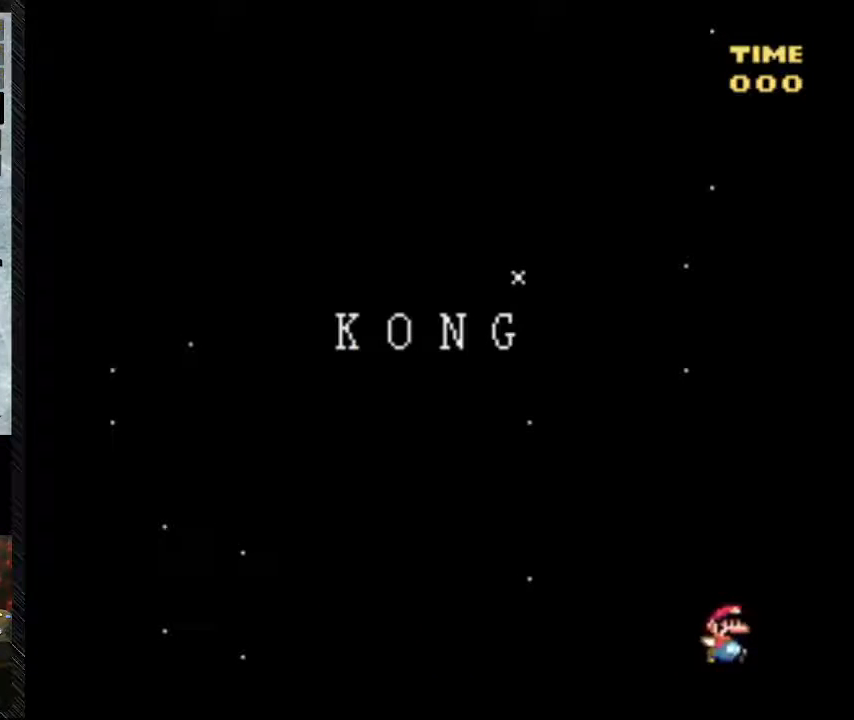
{"dt_ms": 500, "buttons": ["Y", "DPAD_RIGHT"], "events": []}
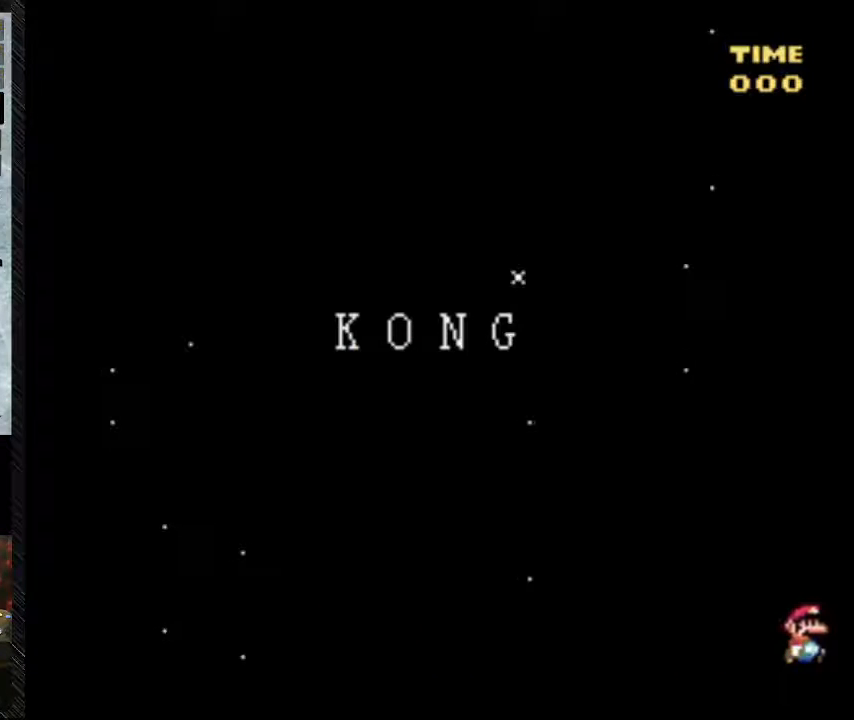
{"dt_ms": 500, "buttons": ["Y", "DPAD_RIGHT"], "events": []}
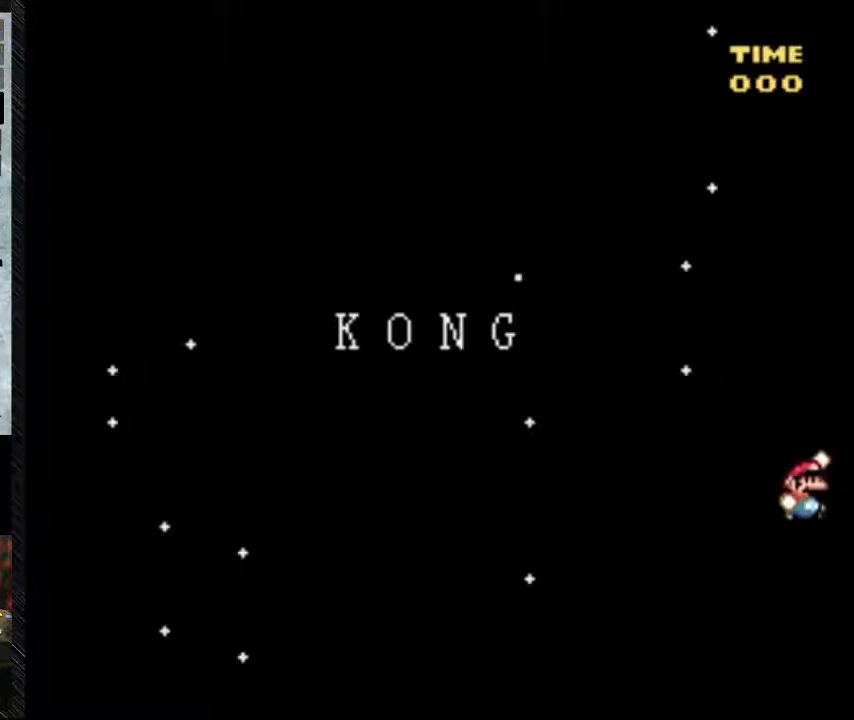
{"dt_ms": 500, "buttons": ["Y", "DPAD_RIGHT"], "events": []}
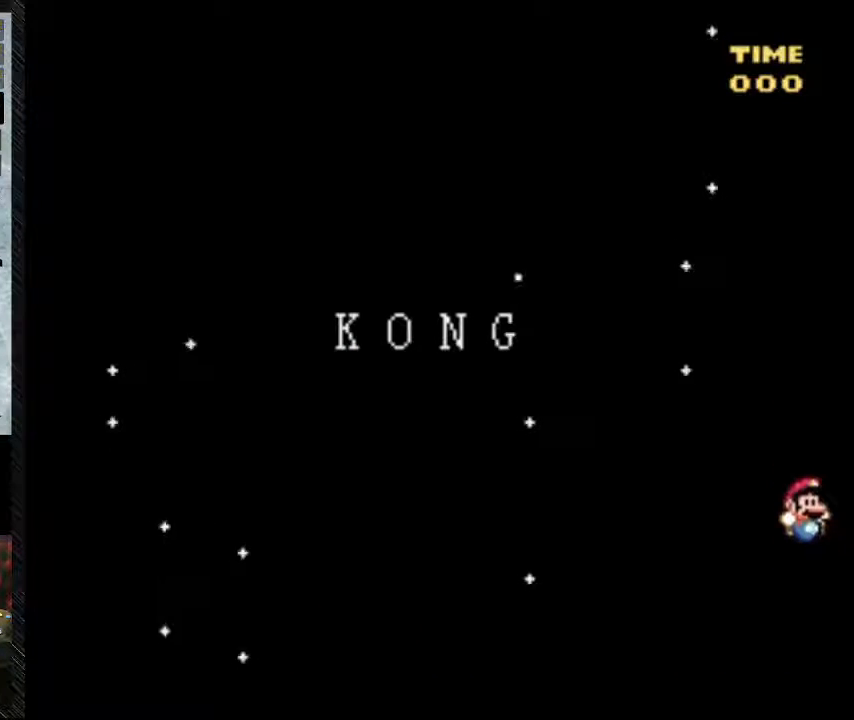
{"dt_ms": 500, "buttons": ["B", "Y", "DPAD_RIGHT"], "events": [[400, "B", "down"]]}